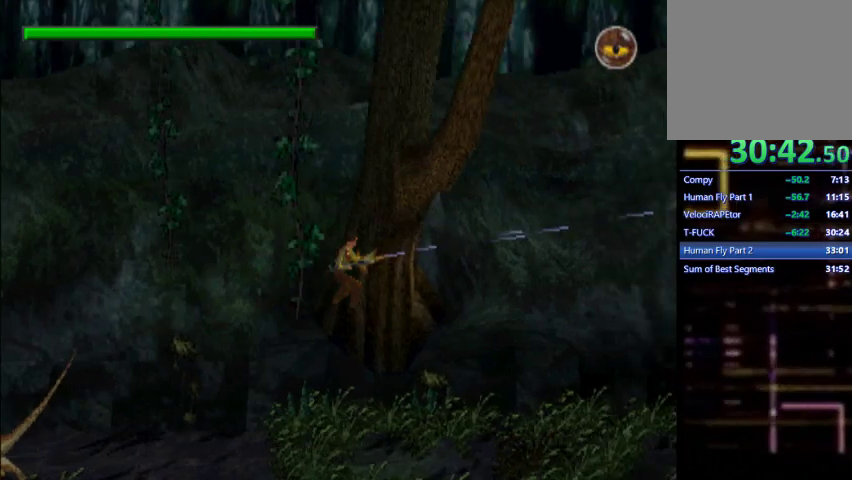
Gameplay with a controller (PlayStation layout); each line is a JSON object with the inputs held at the frame after it (dt_ms = milliseconds from this image to that frame). "events" lists button and stick changes between this image and that frame as [ms after this image, input, new state], when the widget could be followed in between. Not read: L3 R3 right_stick.
{"dt_ms": 500, "buttons": ["L1", "DPAD_RIGHT"], "left_stick": "center", "events": []}
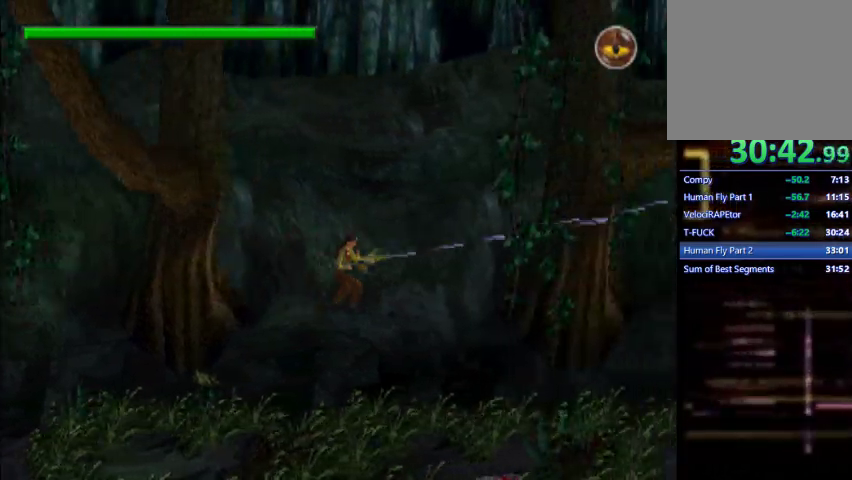
{"dt_ms": 500, "buttons": ["L1", "DPAD_RIGHT"], "left_stick": "center", "events": []}
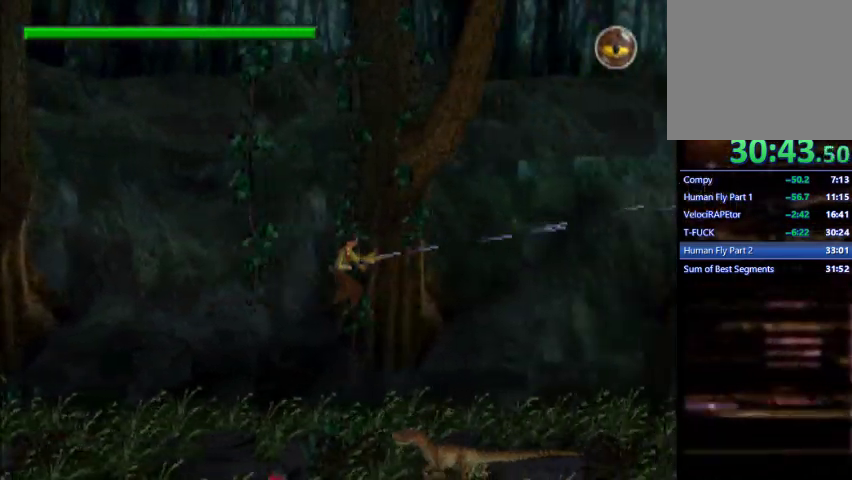
{"dt_ms": 500, "buttons": ["L1", "DPAD_RIGHT"], "left_stick": "center", "events": []}
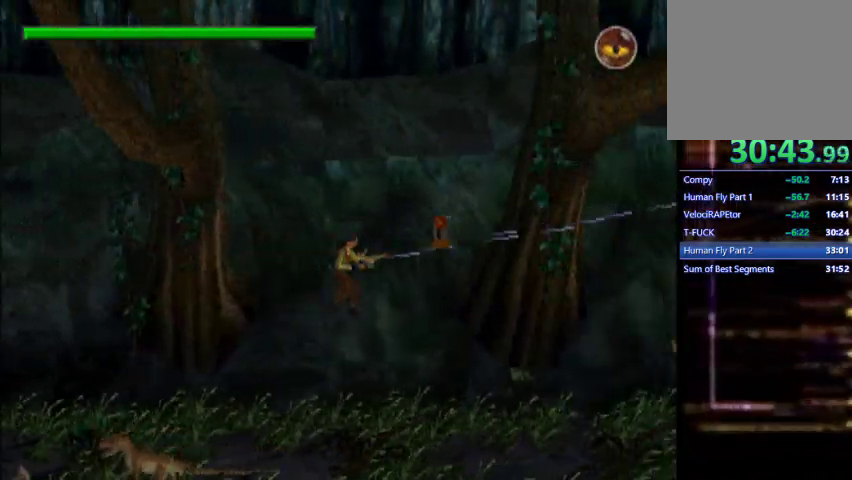
{"dt_ms": 500, "buttons": ["L1", "DPAD_RIGHT"], "left_stick": "center", "events": [[367, "L1", "up"], [433, "L1", "down"]]}
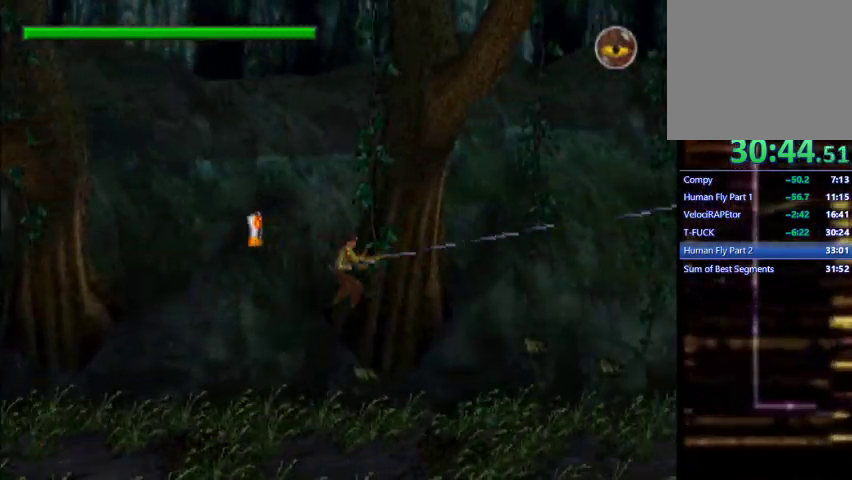
{"dt_ms": 1000, "buttons": ["L1", "DPAD_RIGHT"], "left_stick": "center"}
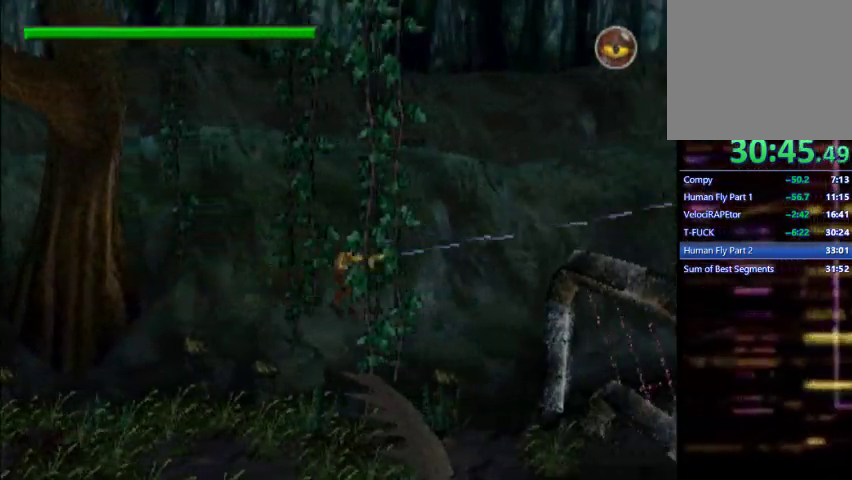
{"dt_ms": 500, "buttons": ["DPAD_RIGHT"], "left_stick": "center", "events": [[67, "L1", "up"], [133, "L1", "down"], [200, "L1", "up"]]}
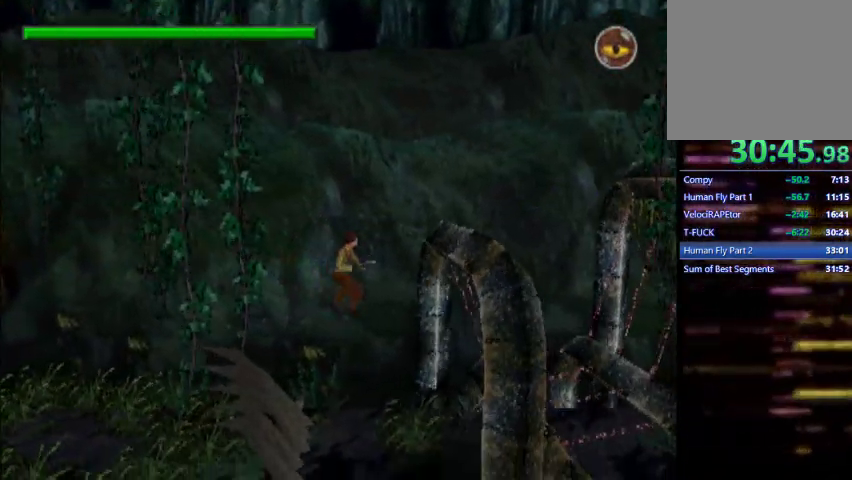
{"dt_ms": 500, "buttons": ["TRIANGLE", "DPAD_RIGHT"], "left_stick": "center", "events": [[333, "TRIANGLE", "down"], [433, "TRIANGLE", "up"], [500, "TRIANGLE", "down"]]}
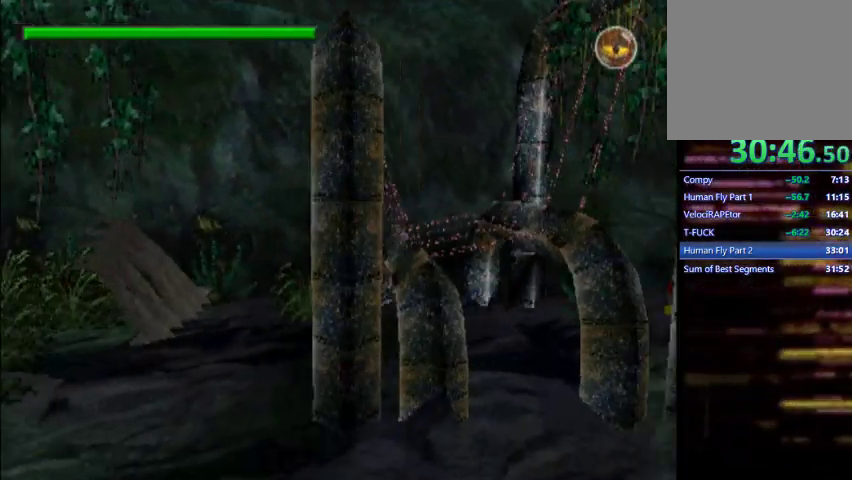
{"dt_ms": 500, "buttons": ["DPAD_RIGHT"], "left_stick": "center", "events": [[67, "TRIANGLE", "up"], [133, "TRIANGLE", "down"], [200, "R2", "down"], [200, "TRIANGLE", "up"], [267, "R2", "up"]]}
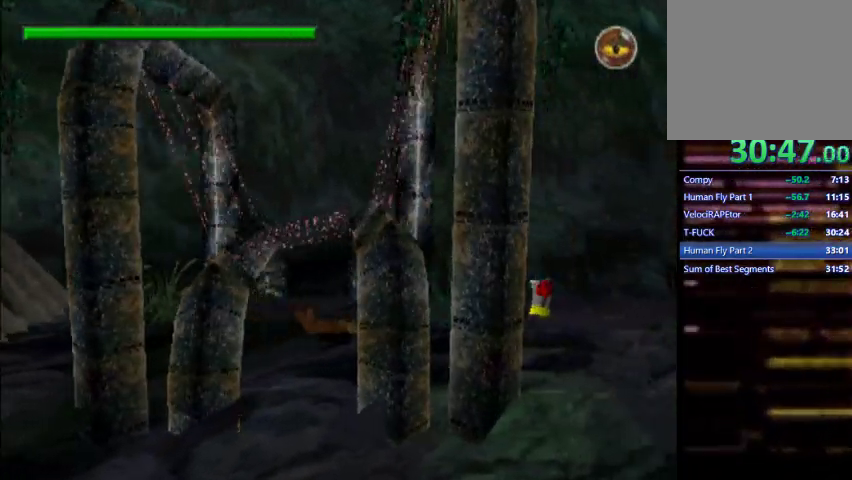
{"dt_ms": 500, "buttons": ["DPAD_RIGHT"], "left_stick": "center", "events": []}
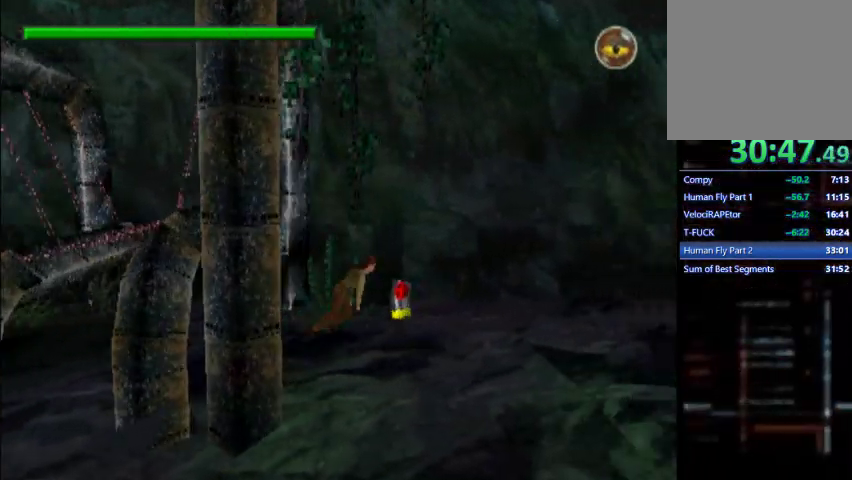
{"dt_ms": 500, "buttons": ["CROSS", "DPAD_RIGHT"], "left_stick": "center", "events": [[367, "CROSS", "down"]]}
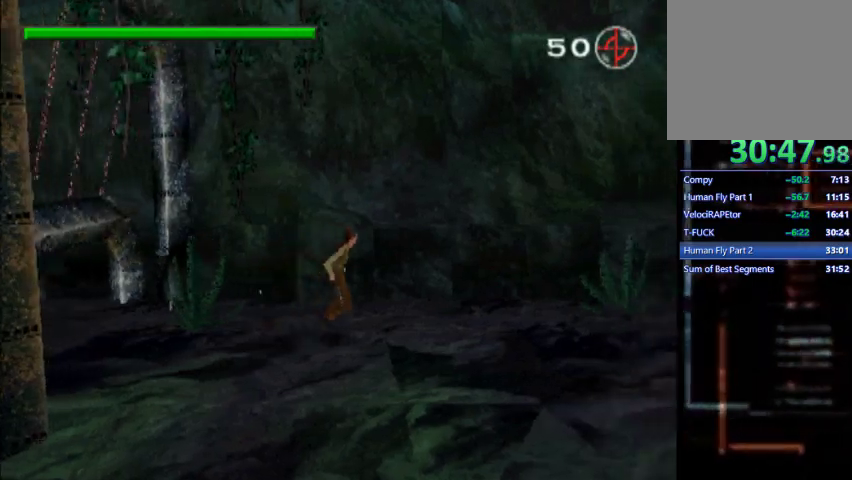
{"dt_ms": 500, "buttons": ["L1", "DPAD_RIGHT"], "left_stick": "center", "events": [[33, "DPAD_UP", "down"], [67, "DPAD_RIGHT", "up"], [67, "L1", "down"], [133, "CROSS", "up"], [200, "SQUARE", "down"], [300, "SQUARE", "up"], [367, "DPAD_RIGHT", "down"], [400, "DPAD_UP", "up"]]}
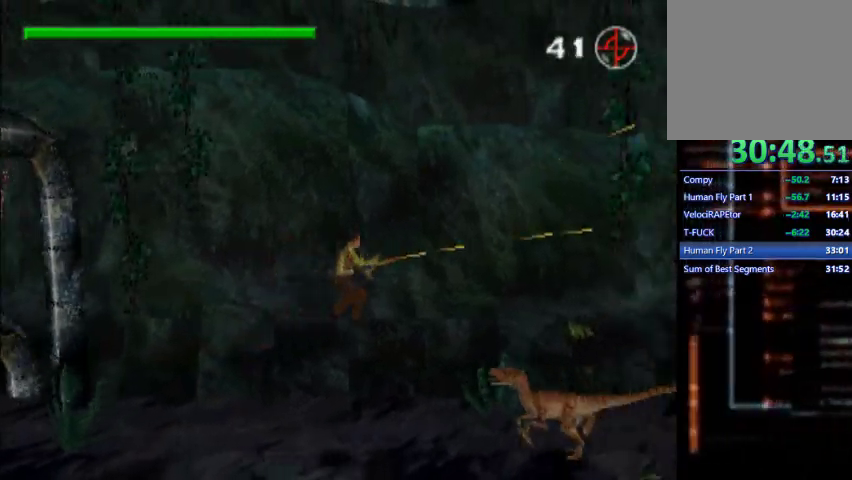
{"dt_ms": 500, "buttons": ["L1", "DPAD_RIGHT"], "left_stick": "center", "events": []}
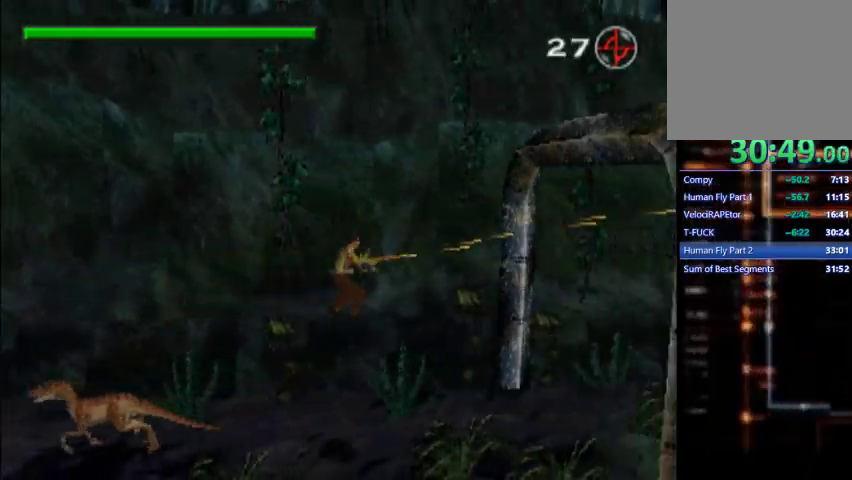
{"dt_ms": 500, "buttons": ["L1", "DPAD_RIGHT"], "left_stick": "center", "events": []}
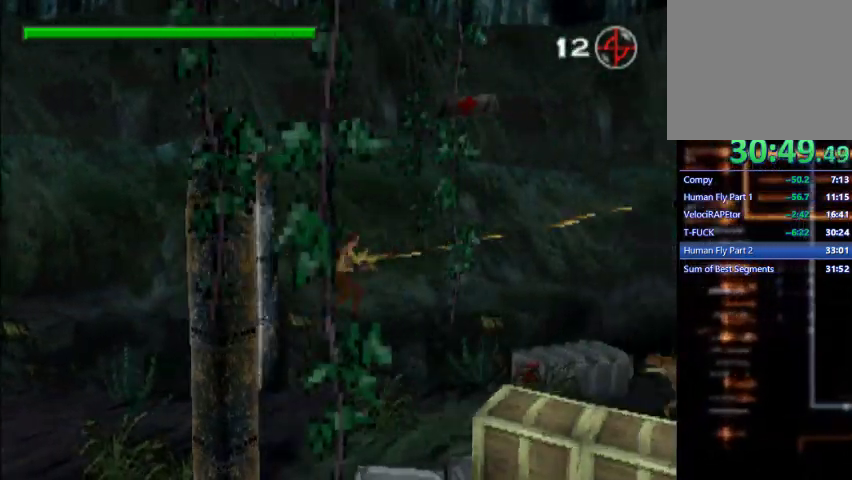
{"dt_ms": 500, "buttons": ["L1", "DPAD_RIGHT"], "left_stick": "center", "events": []}
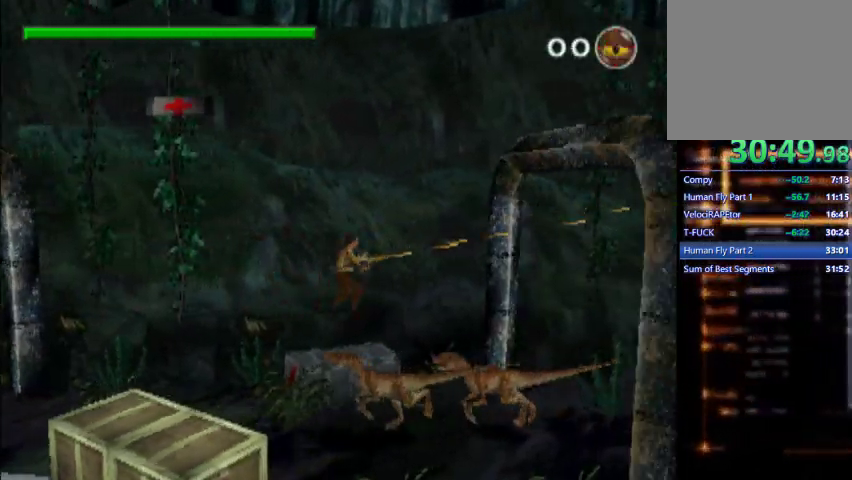
{"dt_ms": 500, "buttons": ["L1", "DPAD_RIGHT"], "left_stick": "center", "events": []}
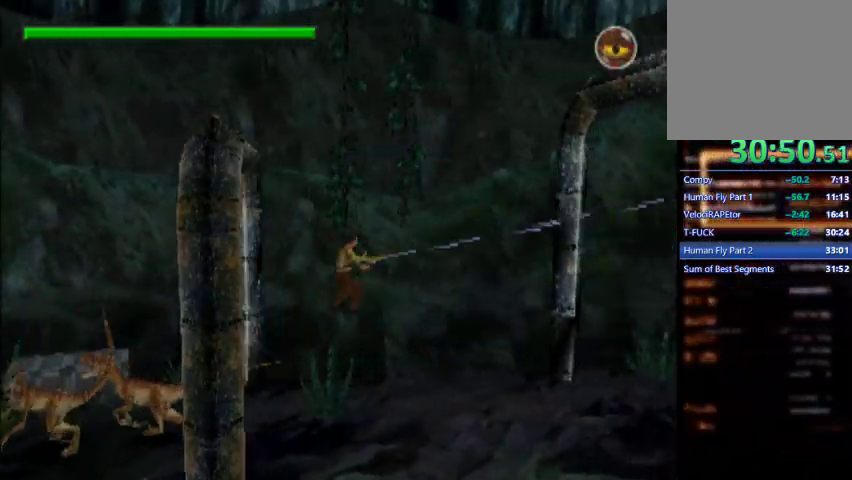
{"dt_ms": 500, "buttons": ["L1", "DPAD_RIGHT"], "left_stick": "center", "events": []}
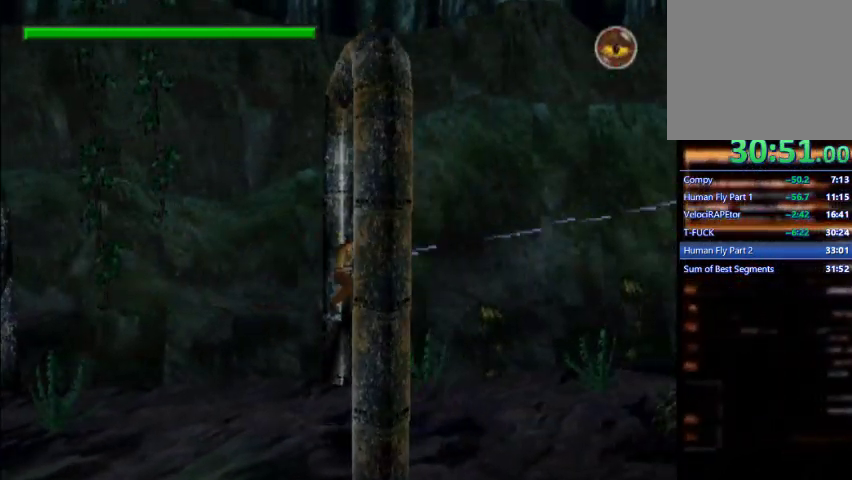
{"dt_ms": 500, "buttons": ["L1", "DPAD_RIGHT"], "left_stick": "center", "events": []}
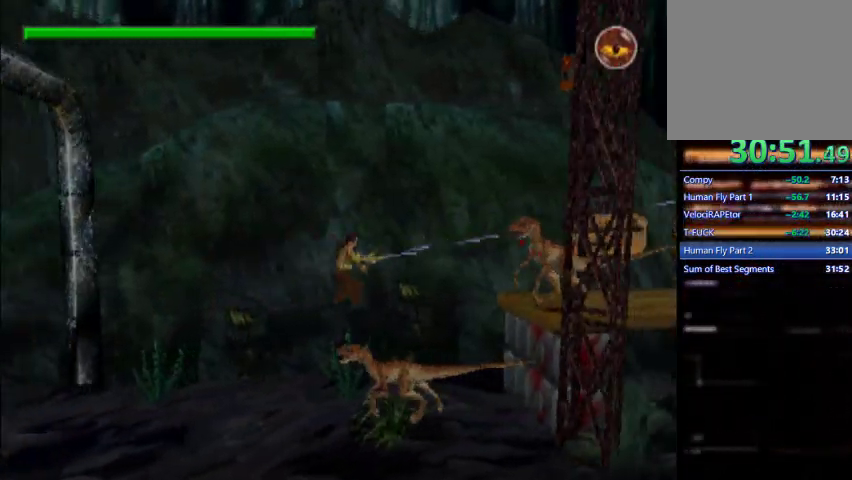
{"dt_ms": 500, "buttons": ["L1", "DPAD_RIGHT"], "left_stick": "center", "events": [[67, "L2", "down"], [167, "DPAD_RIGHT", "up"], [167, "DPAD_UP", "down"], [200, "L2", "up"], [400, "DPAD_RIGHT", "down"], [433, "DPAD_UP", "up"]]}
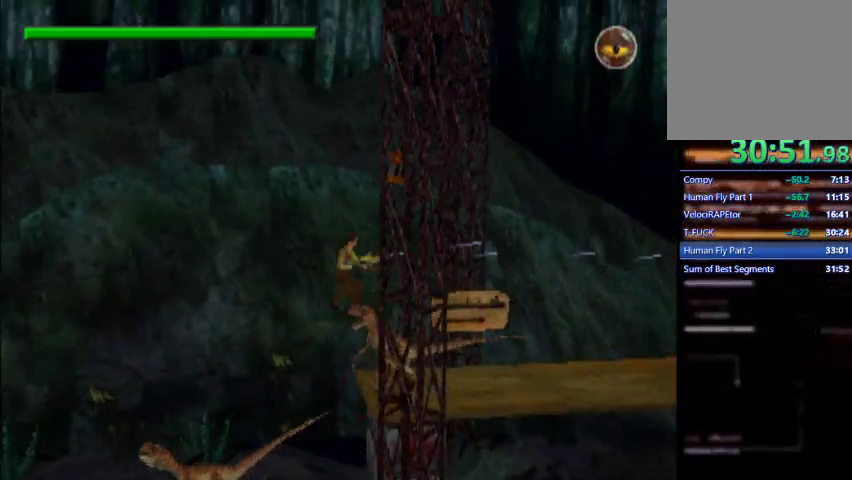
{"dt_ms": 500, "buttons": ["L1", "DPAD_RIGHT"], "left_stick": "center", "events": []}
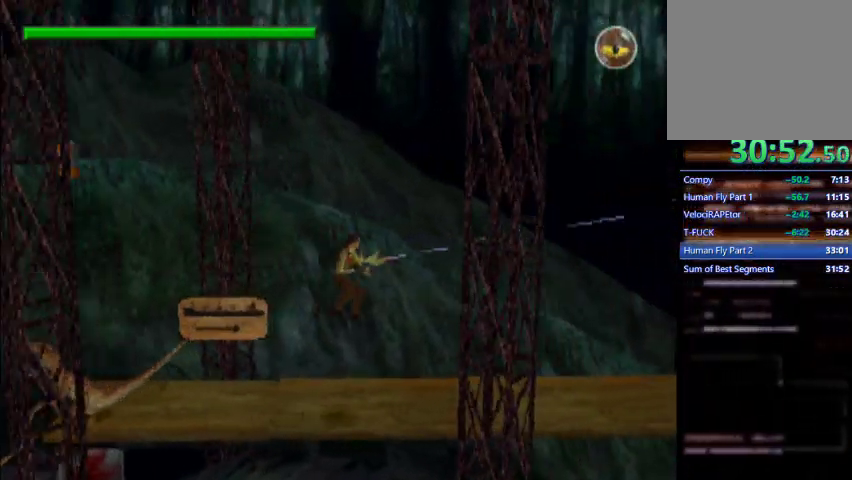
{"dt_ms": 500, "buttons": ["L1", "DPAD_RIGHT"], "left_stick": "center", "events": []}
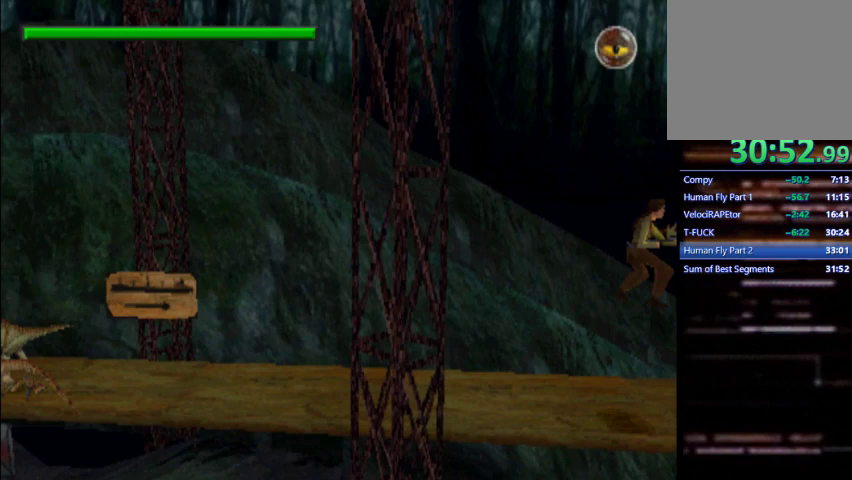
{"dt_ms": 500, "buttons": ["L1", "DPAD_RIGHT"], "left_stick": "center", "events": []}
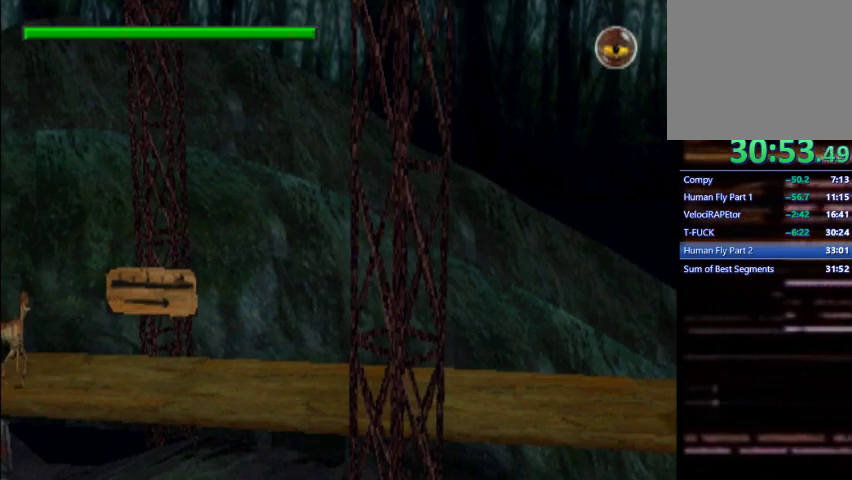
{"dt_ms": 500, "buttons": ["CROSS"], "left_stick": "center", "events": [[133, "DPAD_RIGHT", "up"], [133, "L1", "up"], [200, "CROSS", "down"]]}
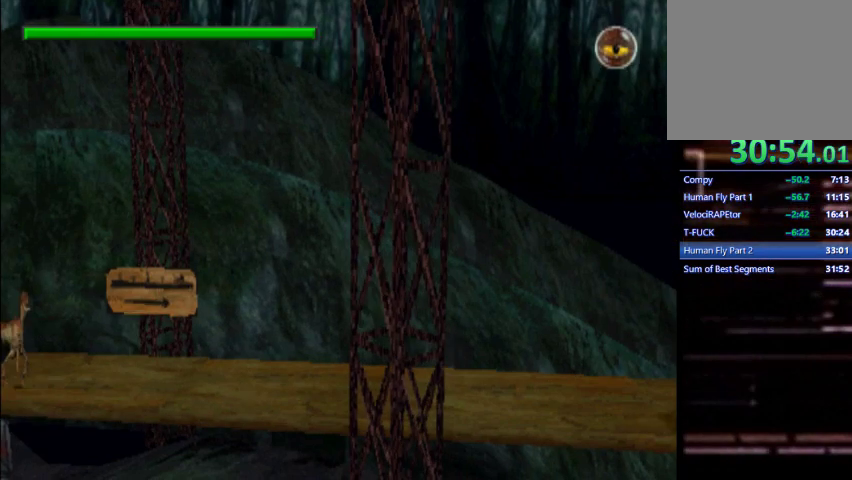
{"dt_ms": 500, "buttons": ["CROSS"], "left_stick": "center", "events": []}
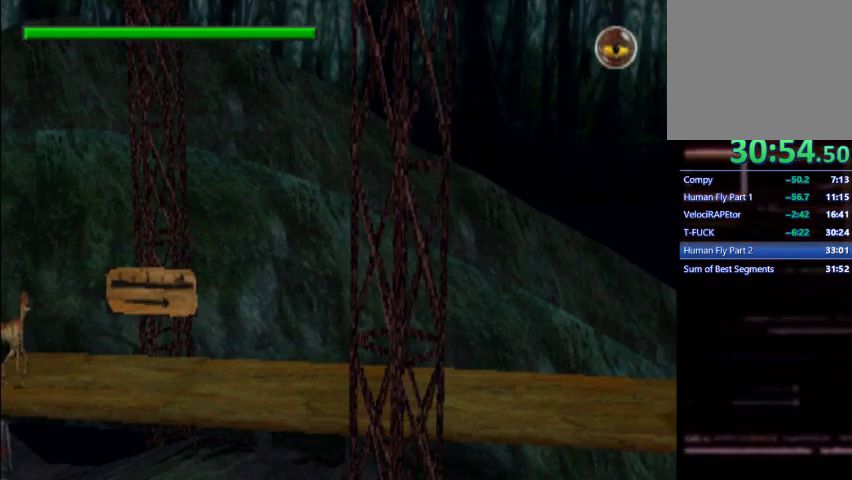
{"dt_ms": 500, "buttons": ["CROSS"], "left_stick": "center", "events": []}
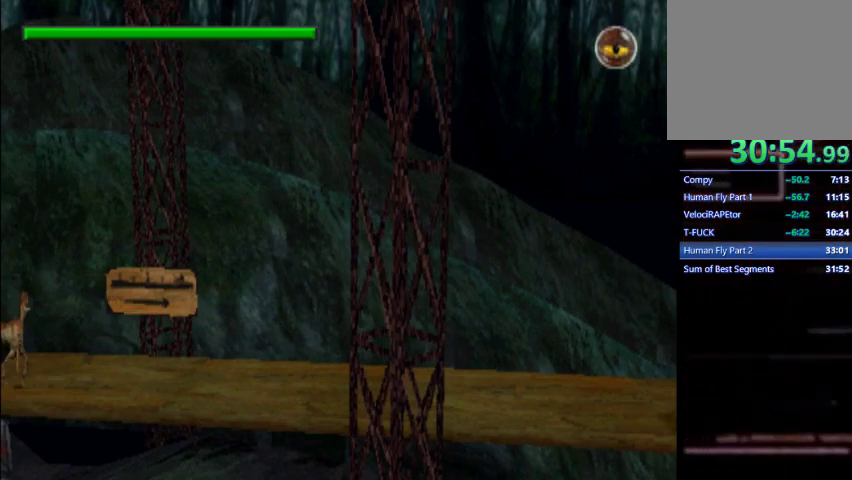
{"dt_ms": 500, "buttons": ["CROSS"], "left_stick": "center", "events": []}
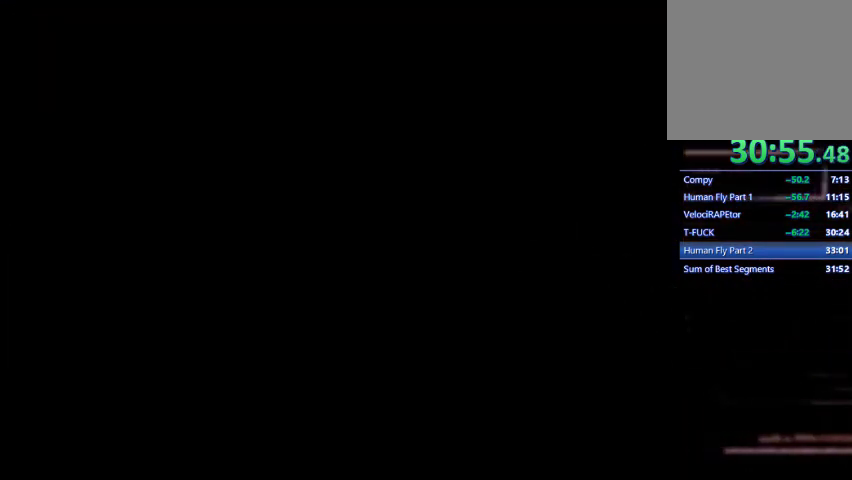
{"dt_ms": 500, "buttons": ["CROSS"], "left_stick": "center", "events": []}
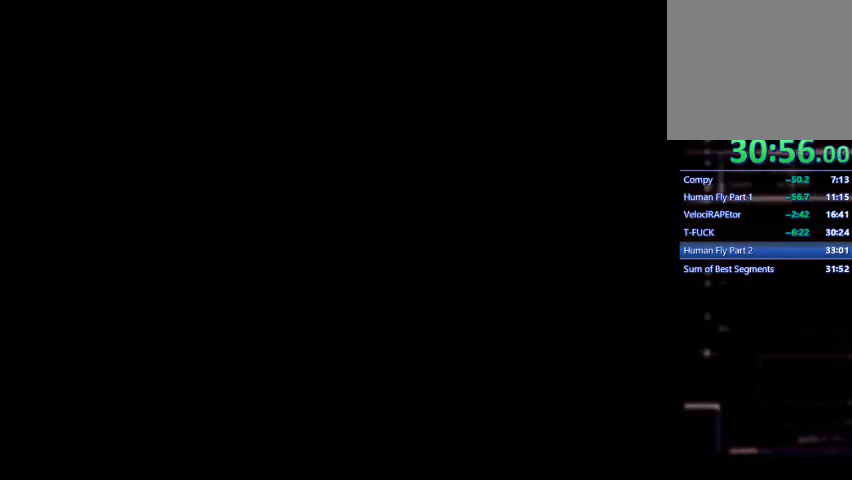
{"dt_ms": 500, "buttons": ["CROSS"], "left_stick": "center", "events": []}
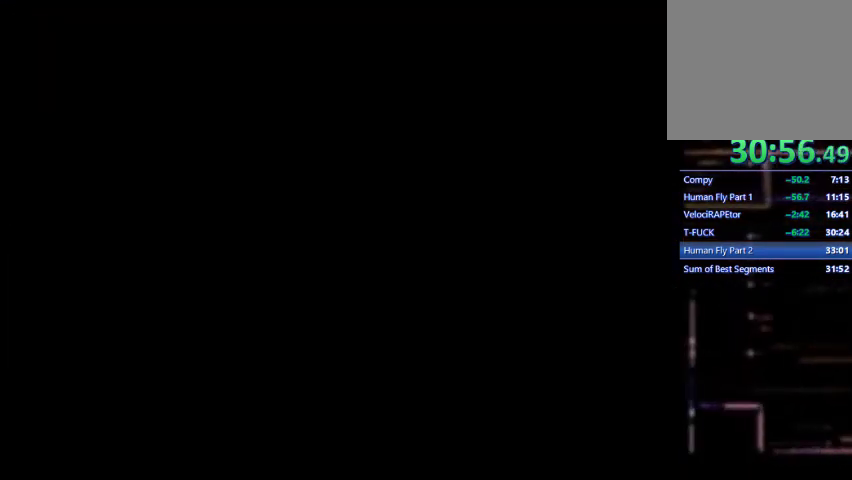
{"dt_ms": 500, "buttons": ["CROSS"], "left_stick": "center", "events": []}
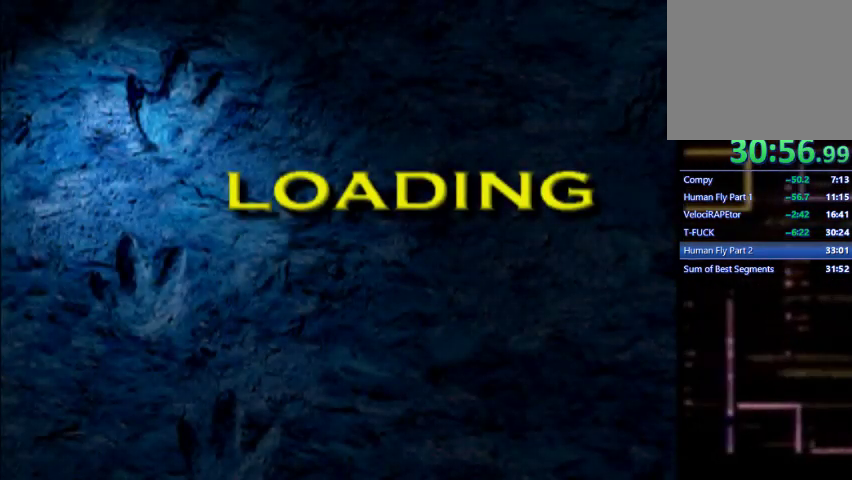
{"dt_ms": 500, "buttons": ["CROSS"], "left_stick": "center", "events": []}